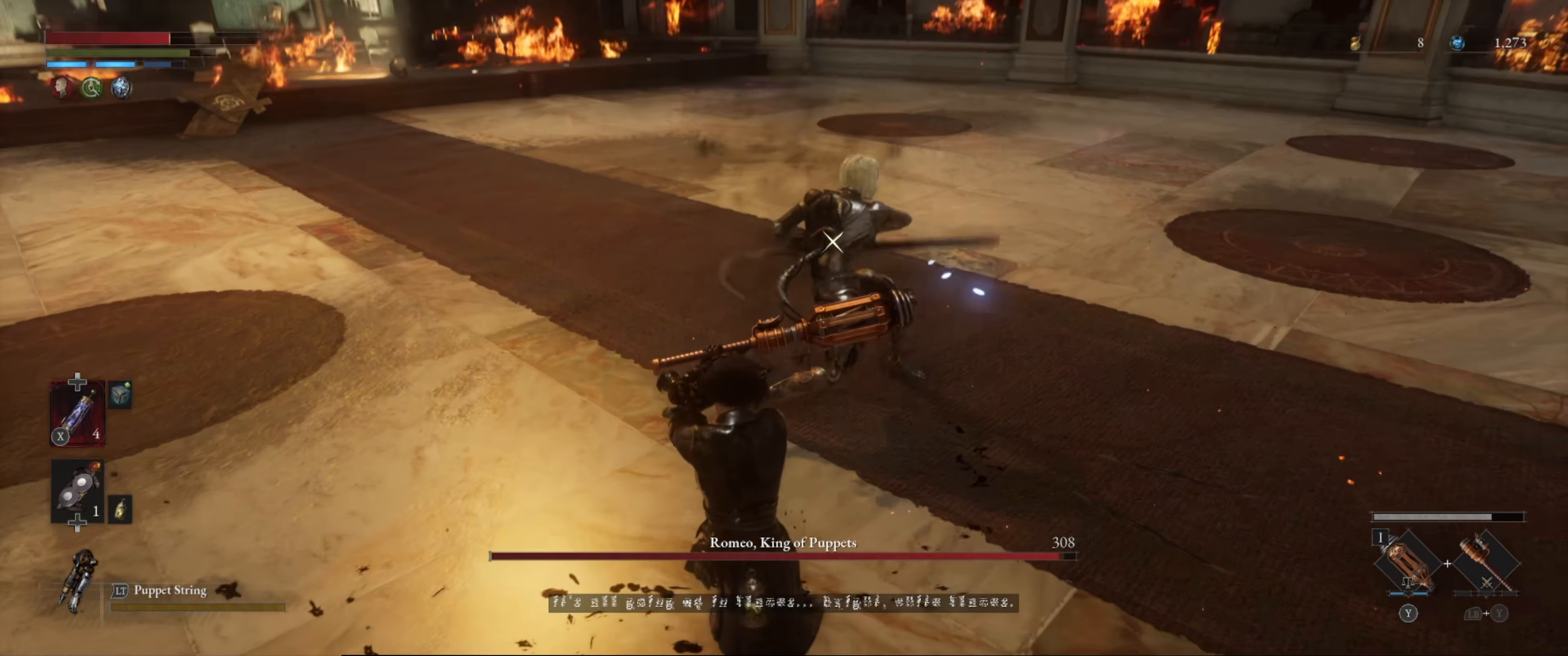
Gameplay with a controller (Xbox layout); each line is a JSON object with the inputs held at the frame after it. "events" lists button and stick changes between this image and that frame as [ms after this image, input, new state], when the widget could be followed in between. Not read: L3 R3.
{"buttons": [], "left_stick": "down-left", "right_stick": "center", "events": [[67, "B", "down"], [150, "B", "up"], [417, "L1", "up"]]}
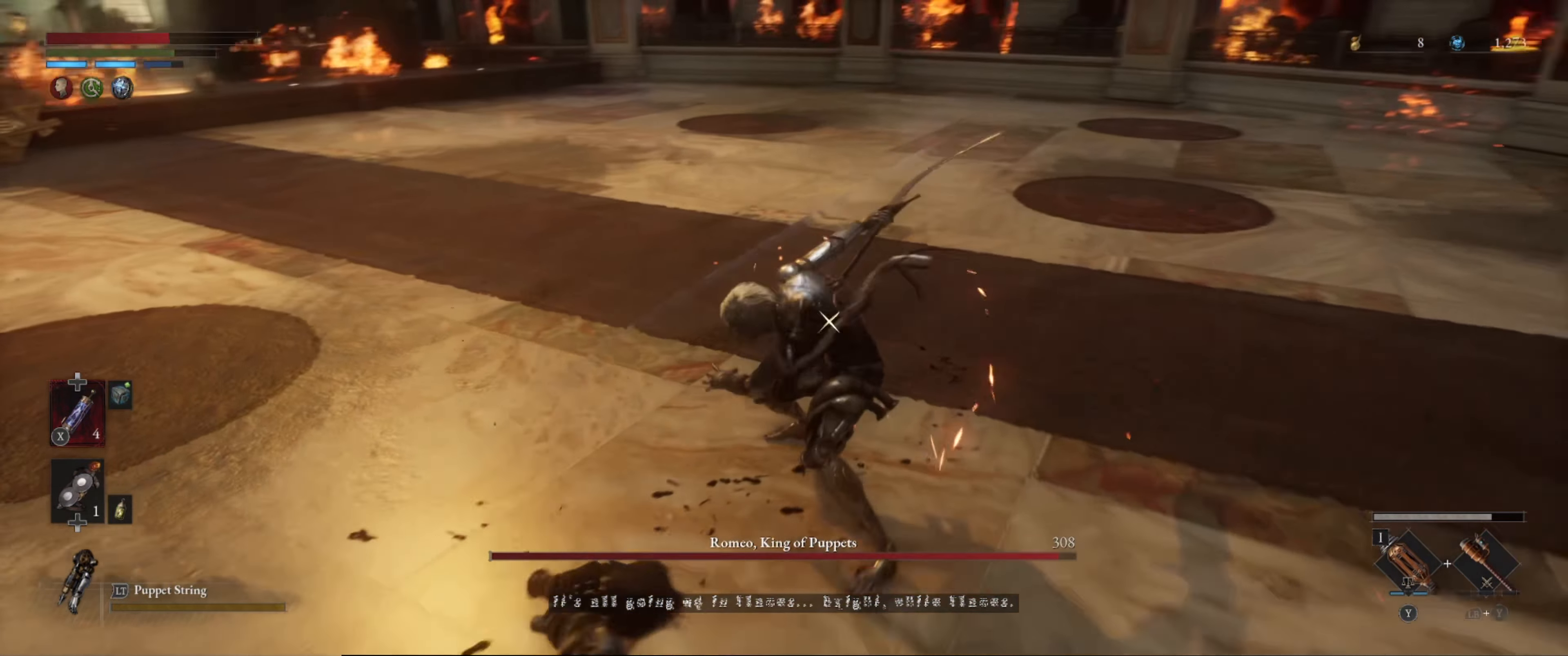
{"buttons": ["L1"], "left_stick": "down-left", "right_stick": "center", "events": [[17, "left_stick", "center"], [100, "R1", "down"], [234, "R1", "up"], [467, "L1", "down"], [484, "left_stick", "down-left"]]}
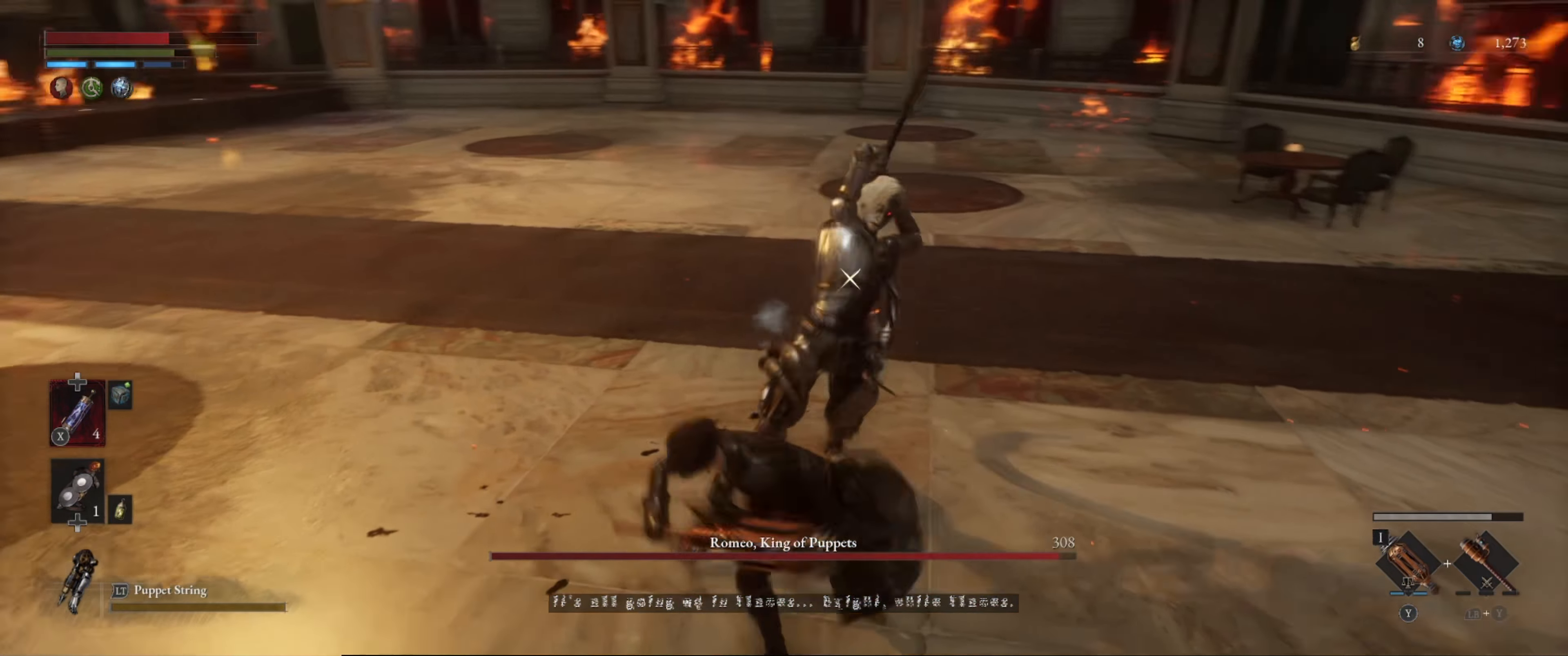
{"buttons": ["L1"], "left_stick": "down-left", "right_stick": "center", "events": [[117, "B", "down"], [200, "B", "up"]]}
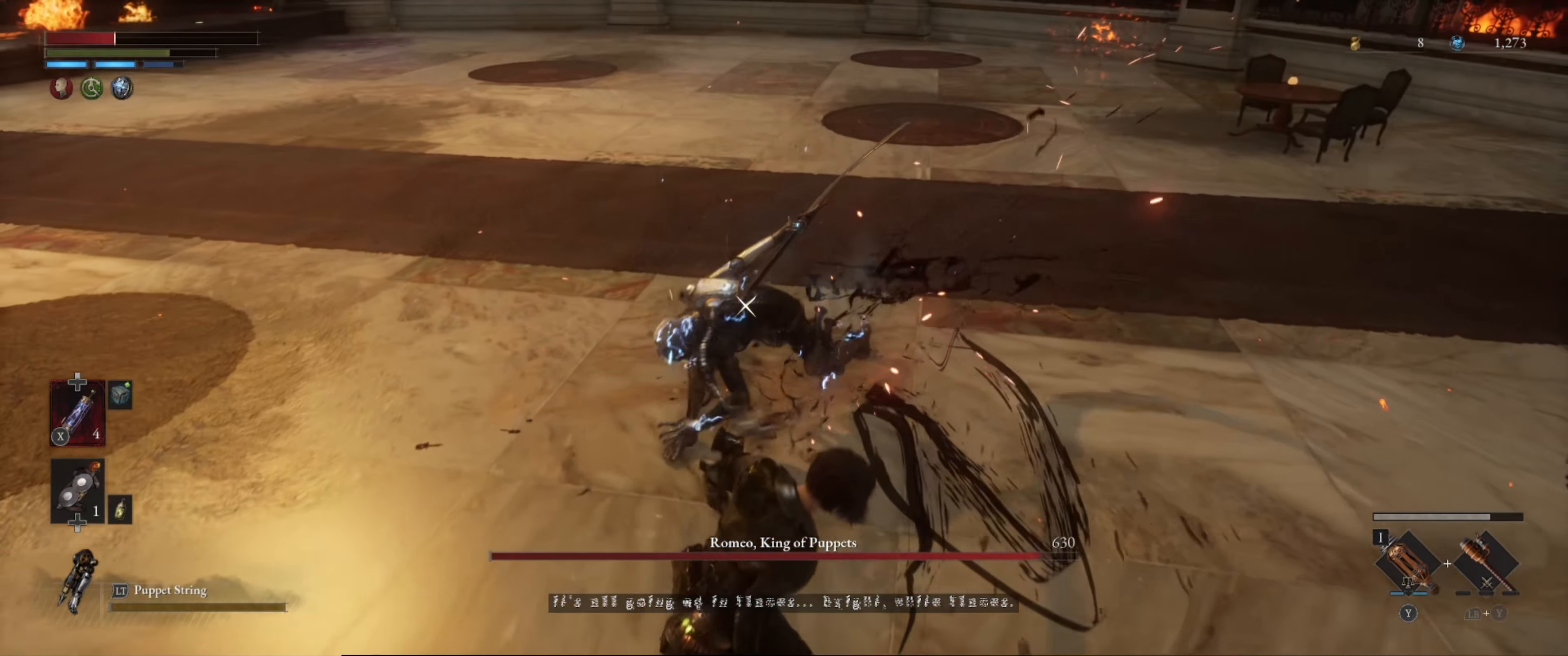
{"buttons": ["L1"], "left_stick": "down-left", "right_stick": "center", "events": [[166, "B", "down"], [250, "B", "up"]]}
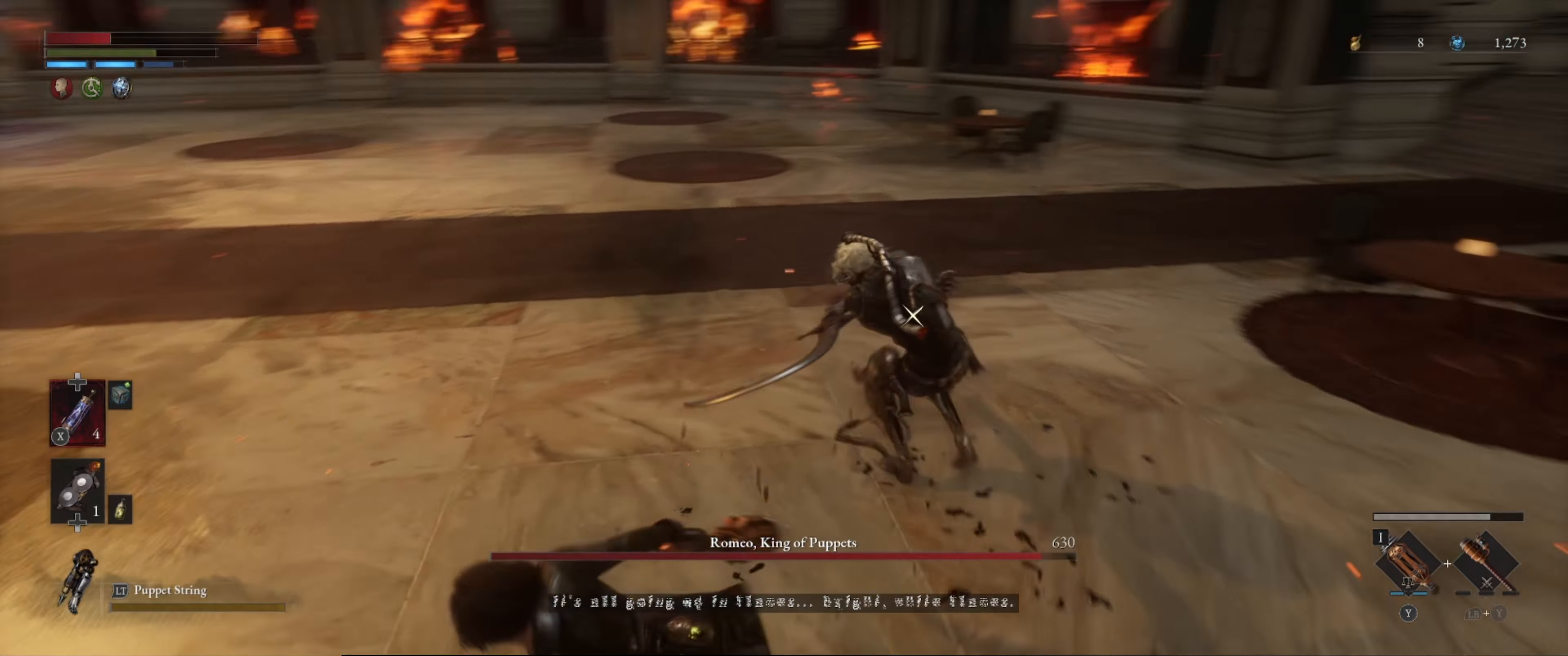
{"buttons": ["L1"], "left_stick": "down-left", "right_stick": "center", "events": [[233, "B", "down"], [283, "B", "up"], [350, "B", "down"], [450, "B", "up"]]}
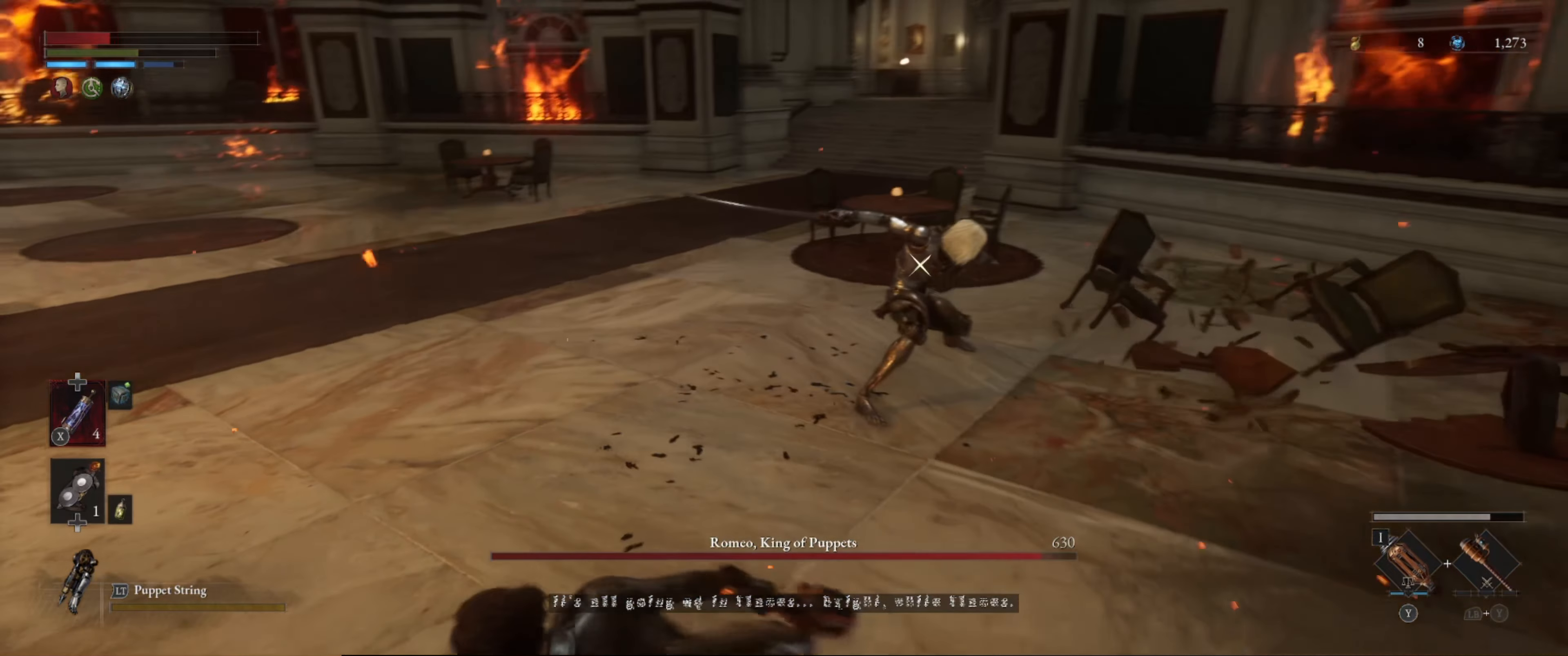
{"buttons": ["X"], "left_stick": "down-left", "right_stick": "center", "events": [[216, "L1", "up"], [383, "X", "down"]]}
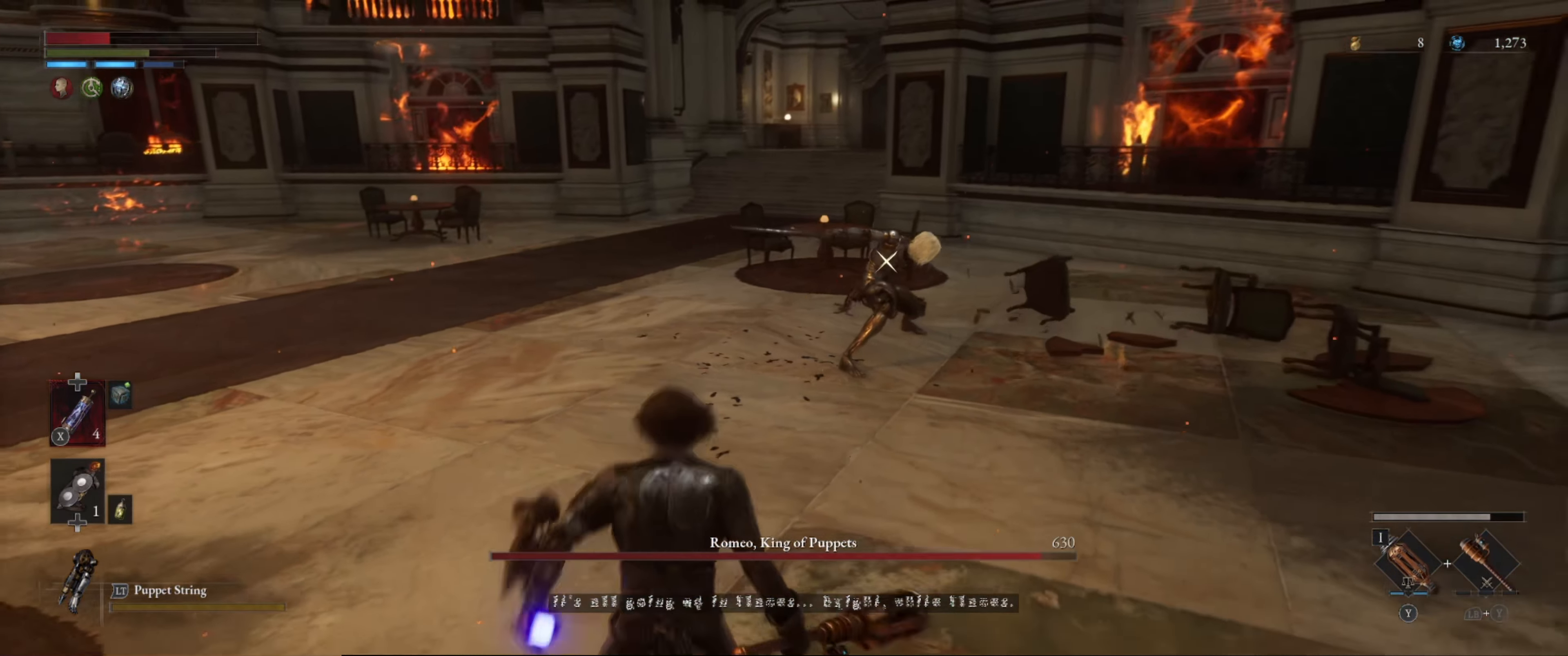
{"buttons": [], "left_stick": "down-left", "right_stick": "center", "events": [[33, "X", "up"]]}
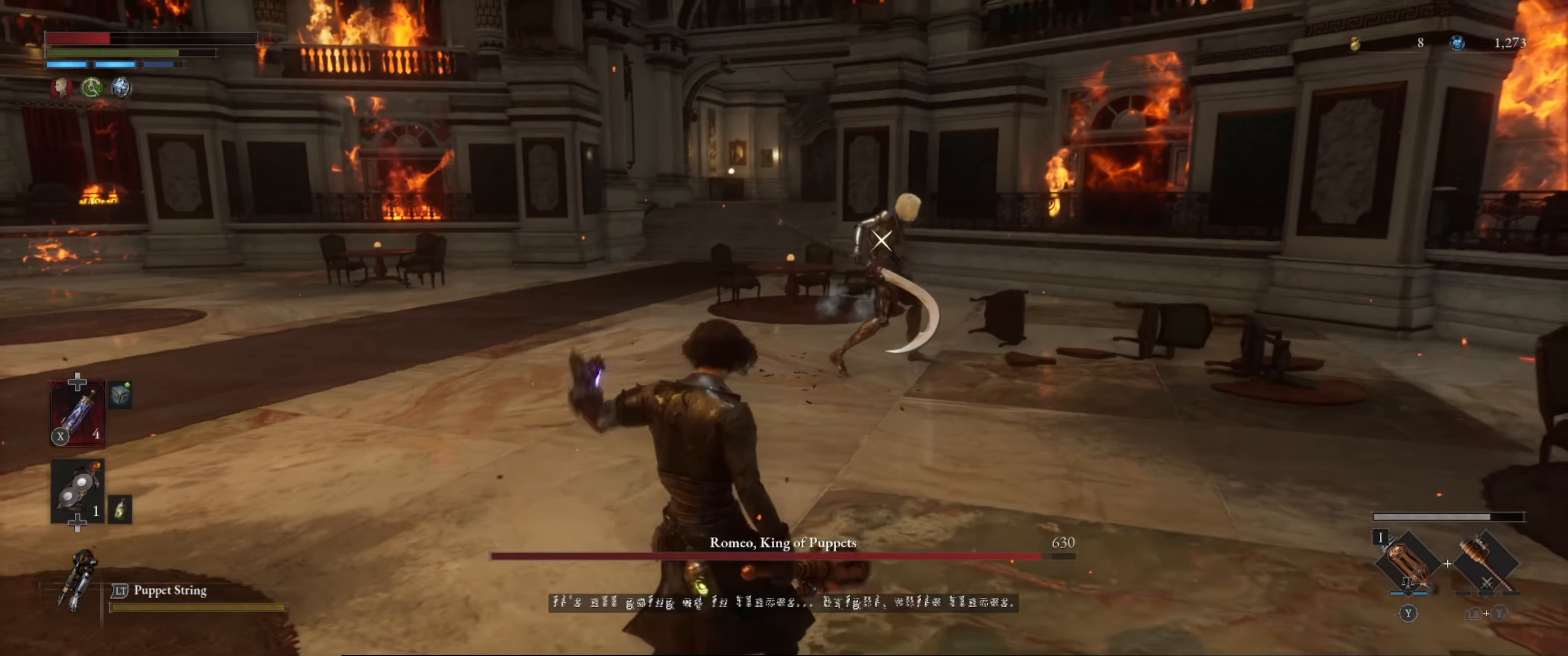
{"buttons": [], "left_stick": "up-left", "right_stick": "center", "events": [[250, "left_stick", "left"], [366, "left_stick", "up-left"]]}
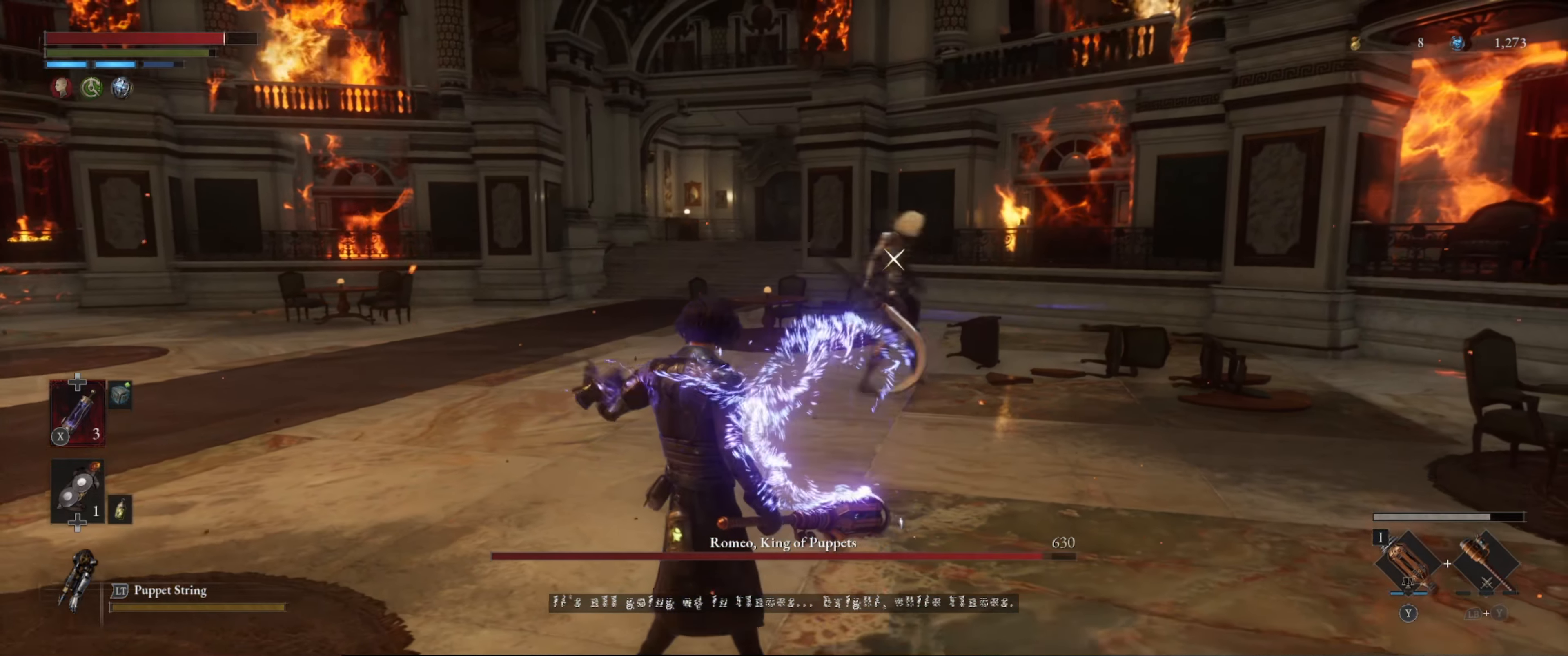
{"buttons": [], "left_stick": "up-left", "right_stick": "center", "events": []}
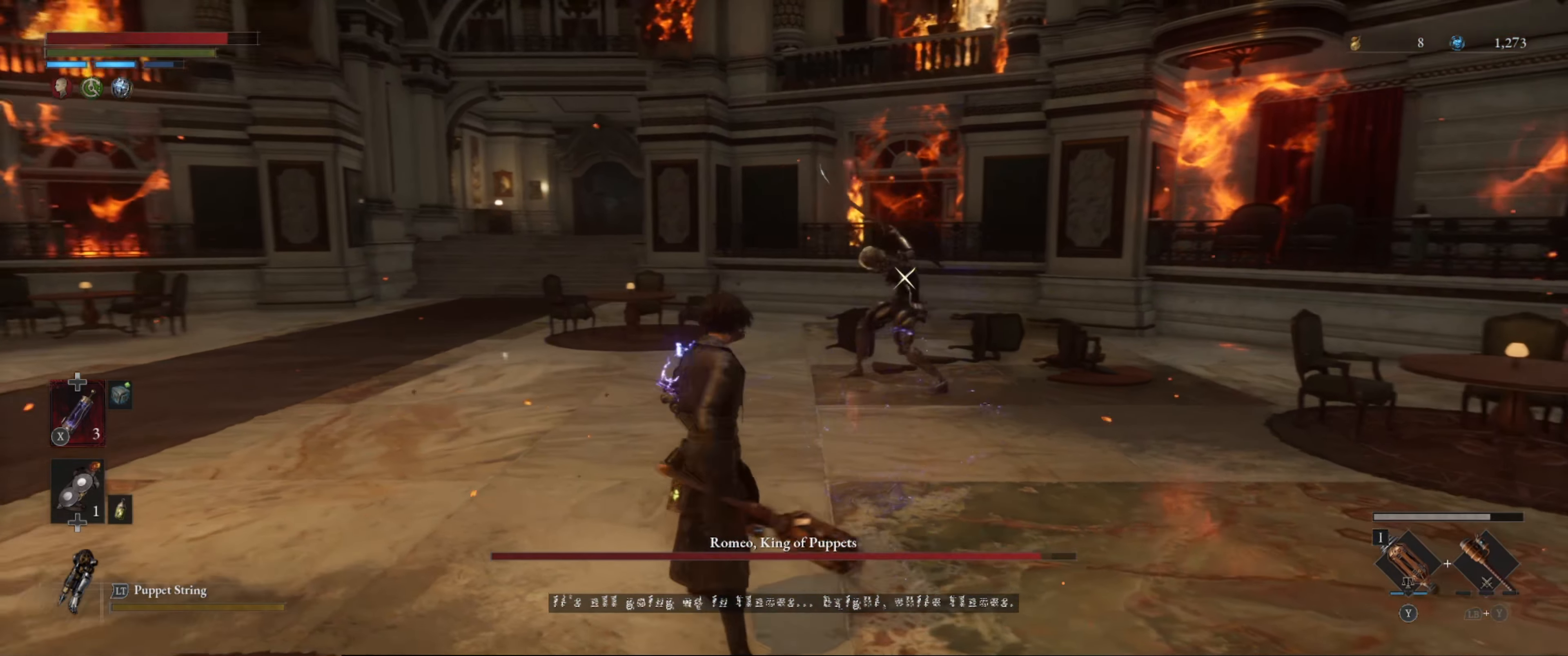
{"buttons": ["B", "L1"], "left_stick": "up-left", "right_stick": "center", "events": [[233, "L1", "down"], [450, "B", "down"]]}
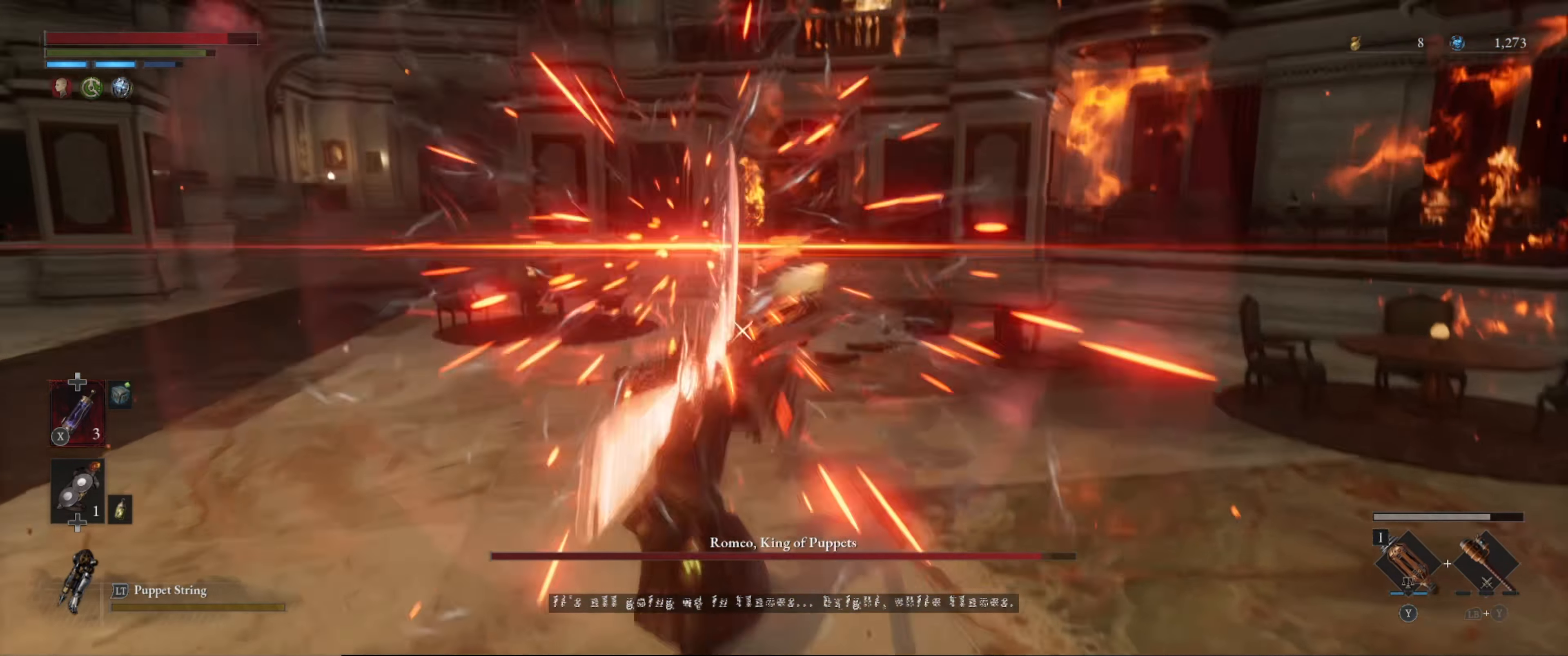
{"buttons": [], "left_stick": "up-left", "right_stick": "center", "events": [[50, "B", "up"], [500, "L1", "up"]]}
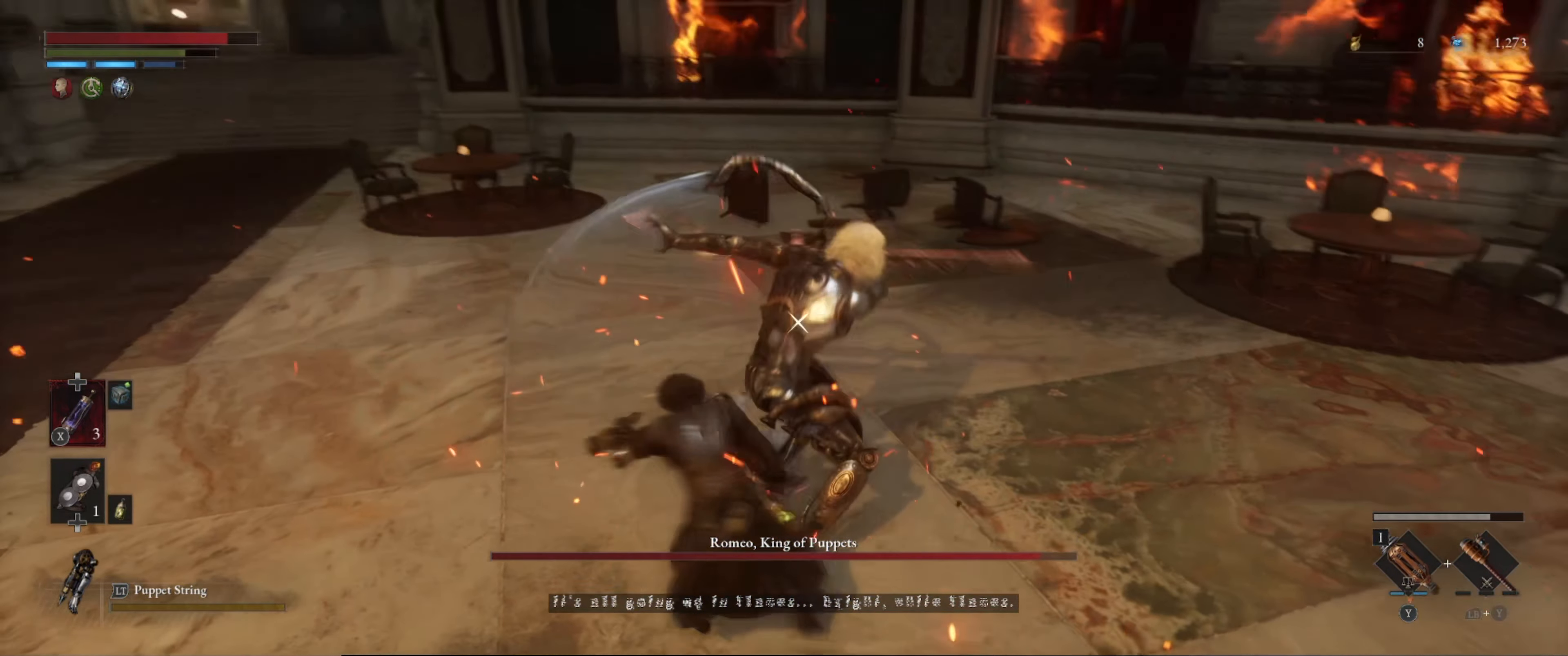
{"buttons": [], "left_stick": "up-left", "right_stick": "center", "events": [[33, "R1", "down"], [100, "L1", "down"], [133, "R1", "up"], [466, "L1", "up"]]}
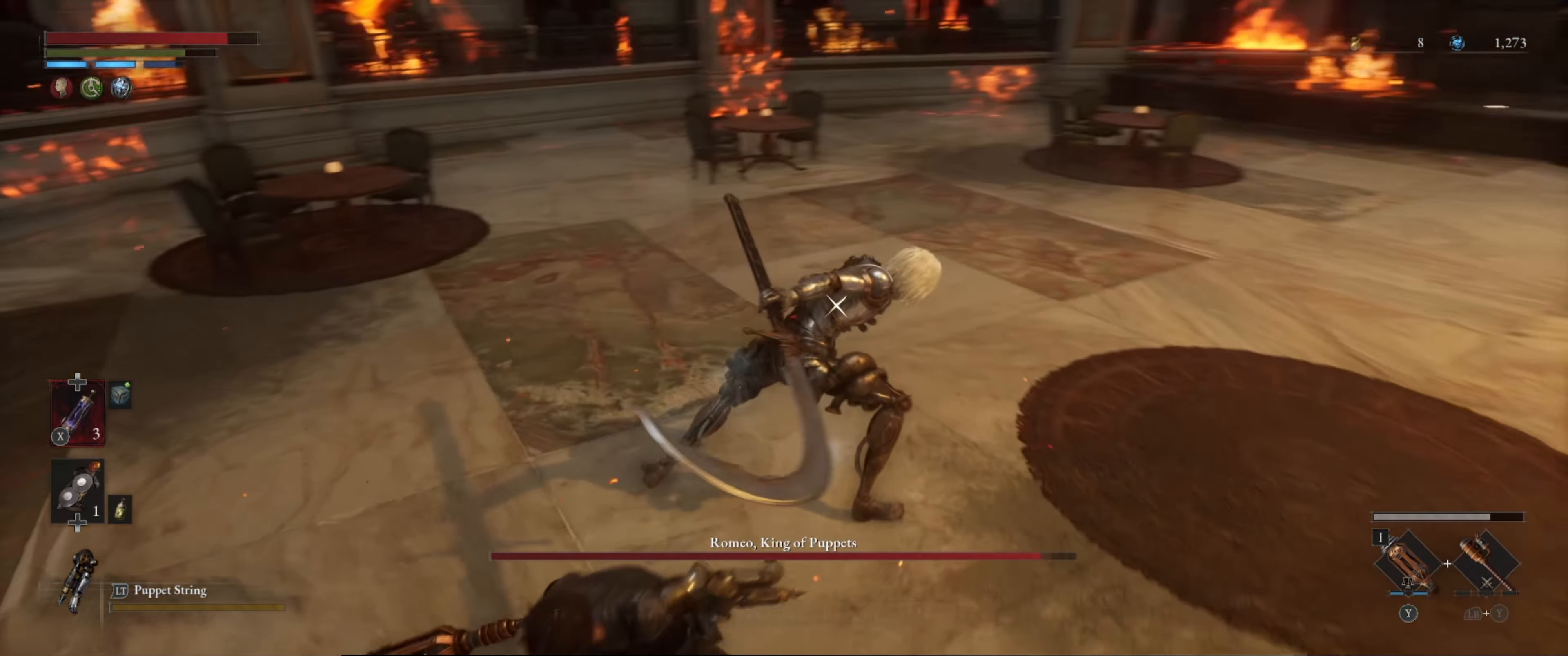
{"buttons": [], "left_stick": "center", "right_stick": "center", "events": [[133, "R1", "down"], [250, "R1", "up"], [350, "left_stick", "center"]]}
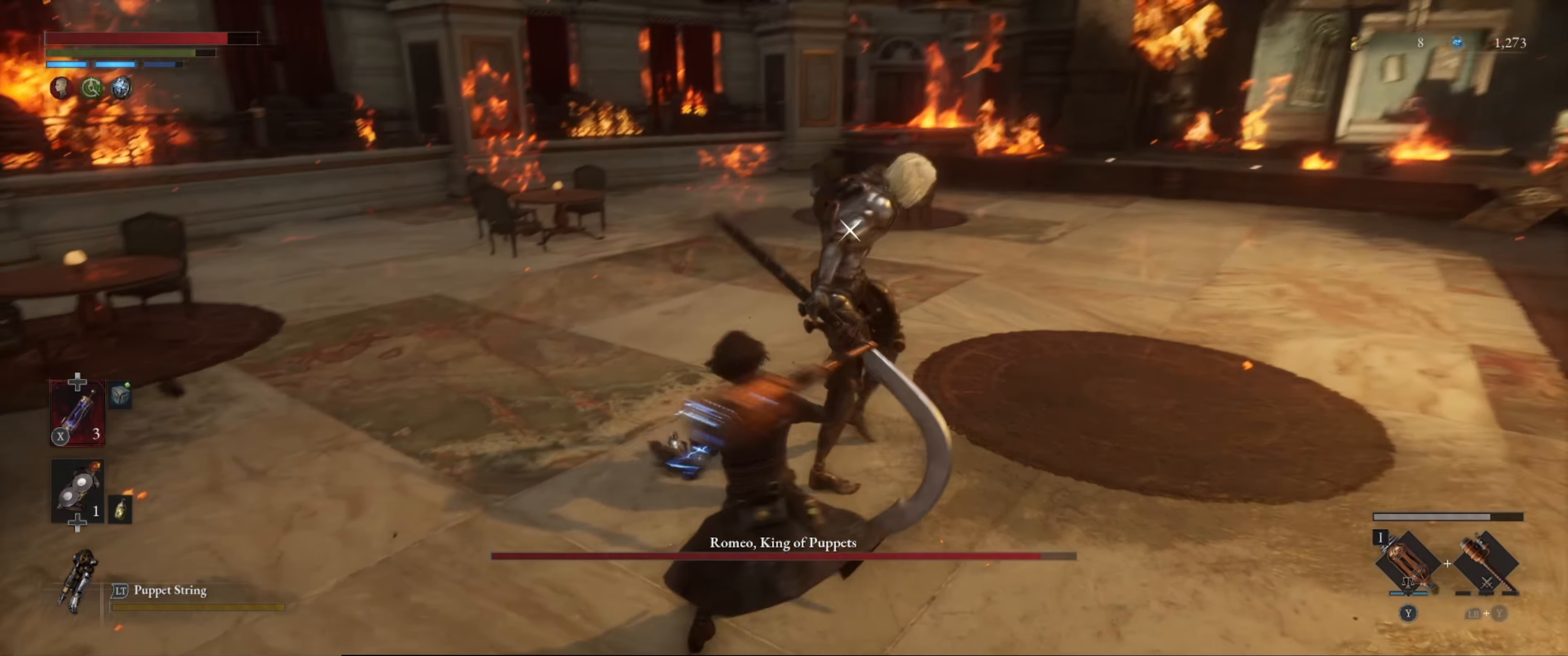
{"buttons": ["L1"], "left_stick": "down-left", "right_stick": "center", "events": [[166, "left_stick", "down-left"], [217, "L1", "down"]]}
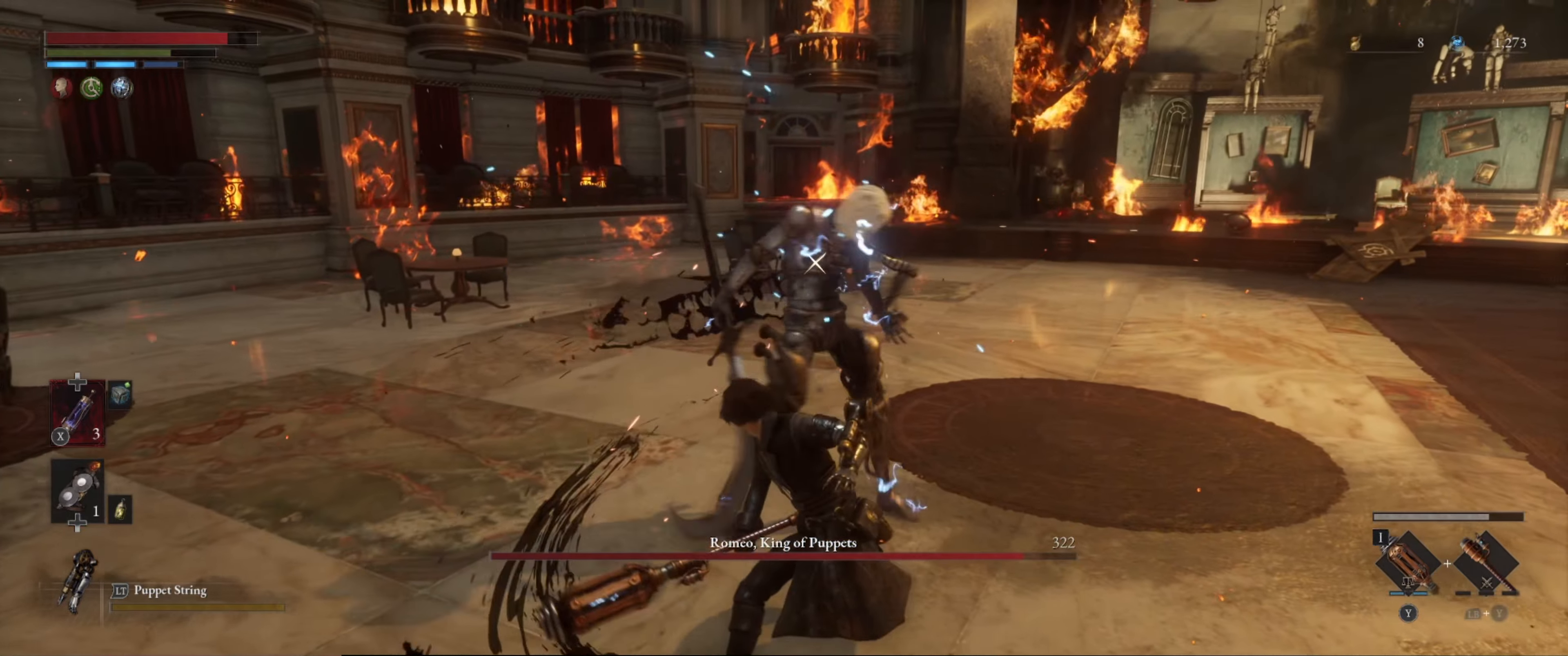
{"buttons": ["L1"], "left_stick": "down", "right_stick": "center", "events": [[100, "left_stick", "down"], [167, "L1", "up"], [217, "L1", "down"], [300, "B", "down"], [400, "B", "up"]]}
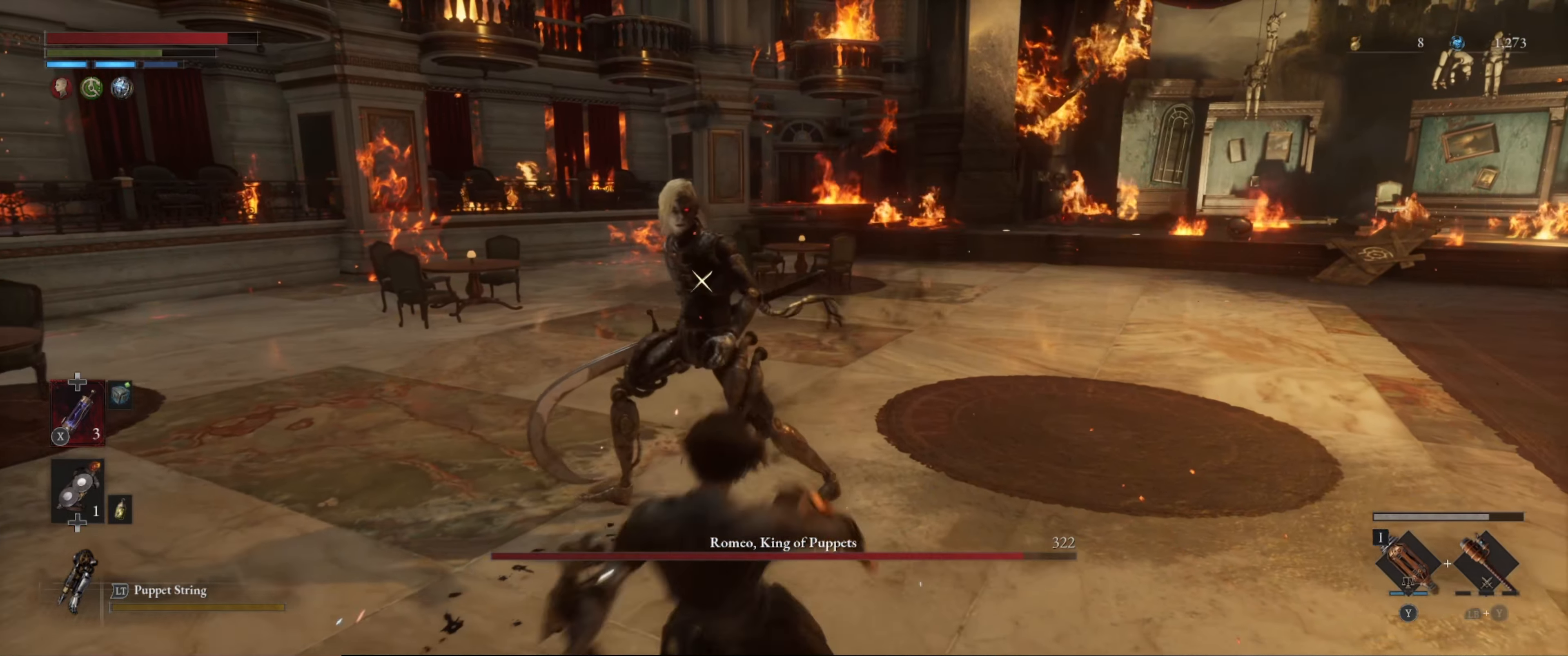
{"buttons": [], "left_stick": "down", "right_stick": "center", "events": [[350, "L1", "up"]]}
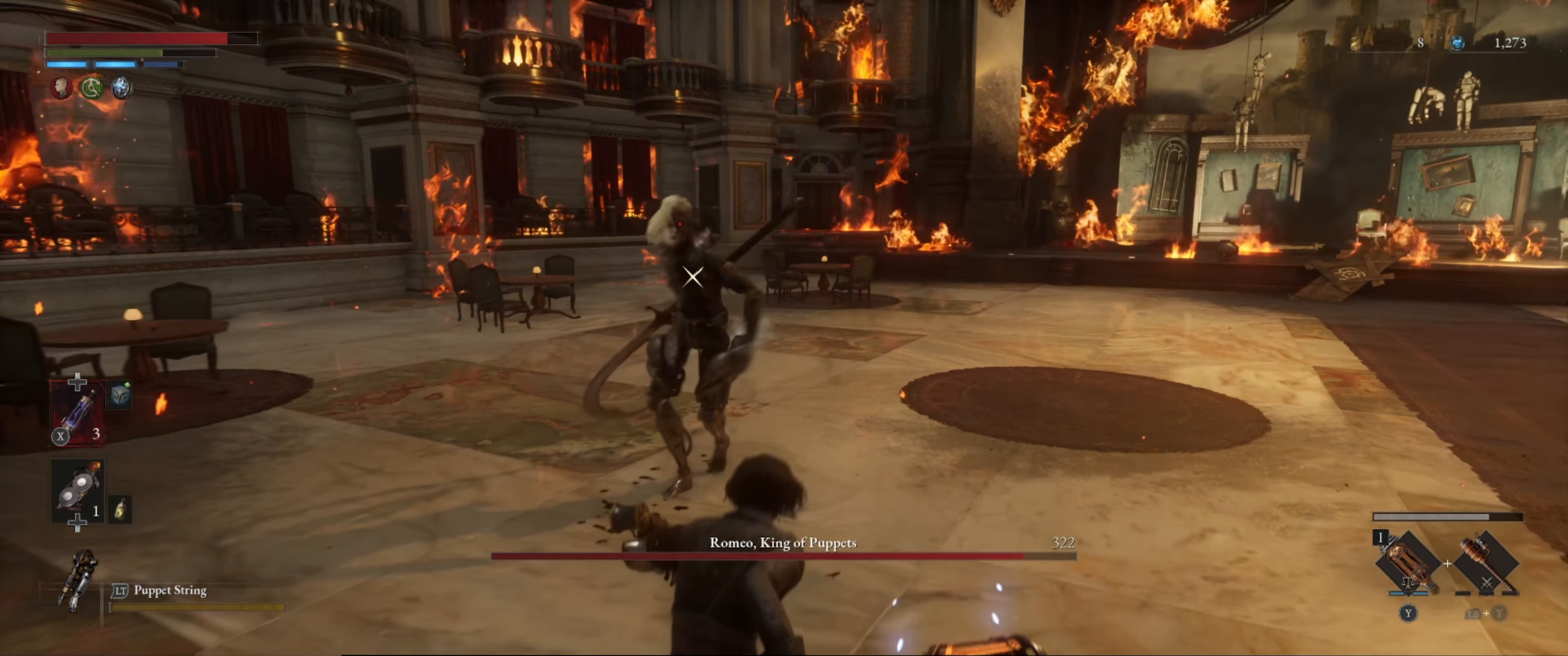
{"buttons": ["L1"], "left_stick": "down-right", "right_stick": "center", "events": [[50, "left_stick", "down-right"], [500, "L1", "down"]]}
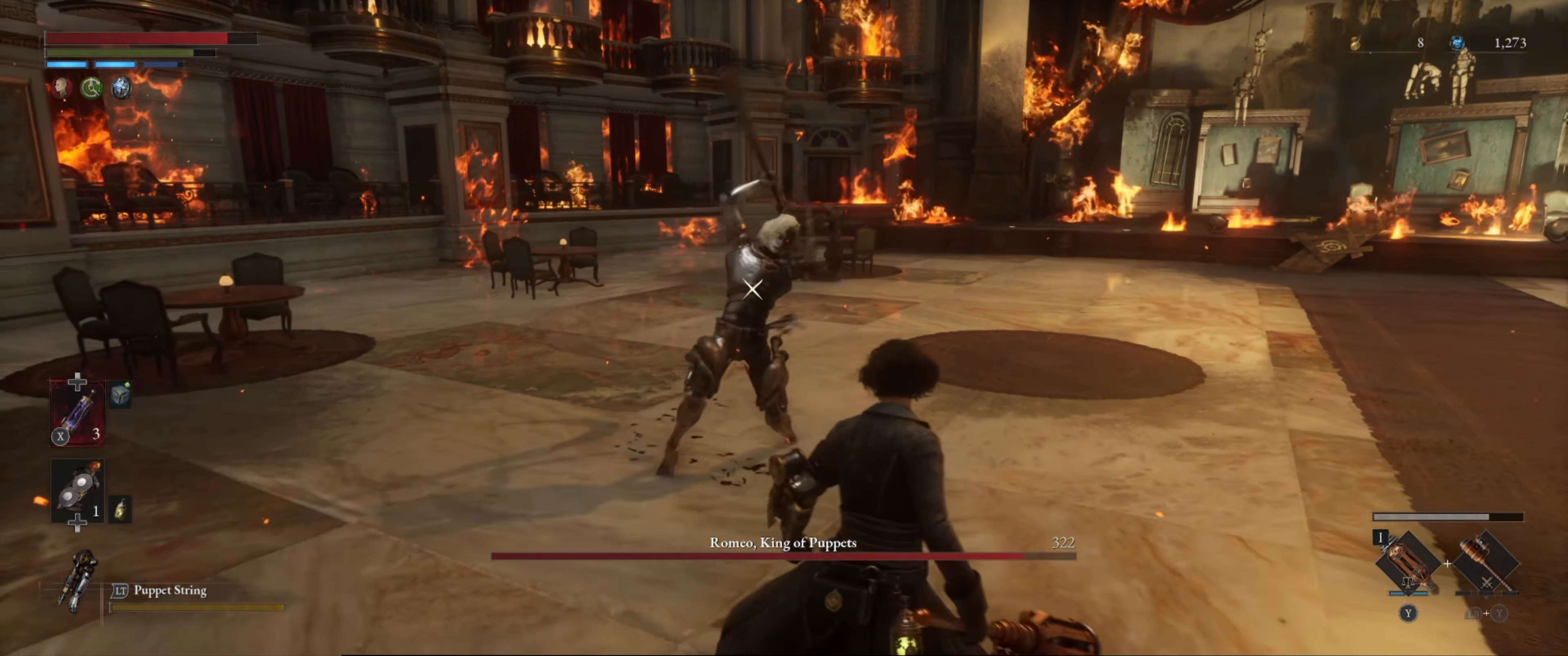
{"buttons": [], "left_stick": "down", "right_stick": "center", "events": [[17, "left_stick", "down"], [383, "L1", "up"]]}
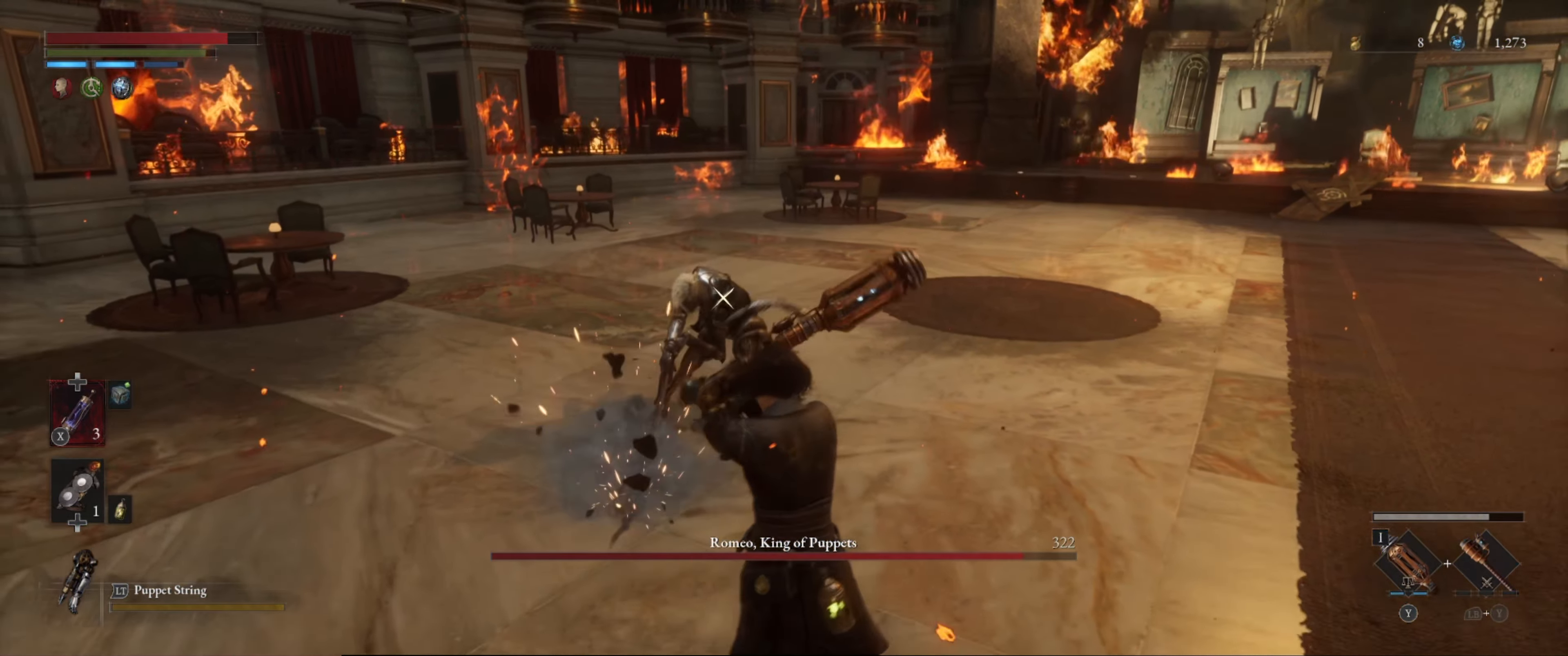
{"buttons": ["L1"], "left_stick": "left", "right_stick": "center", "events": [[50, "left_stick", "up-left"], [200, "left_stick", "up"], [400, "L1", "down"], [483, "left_stick", "left"]]}
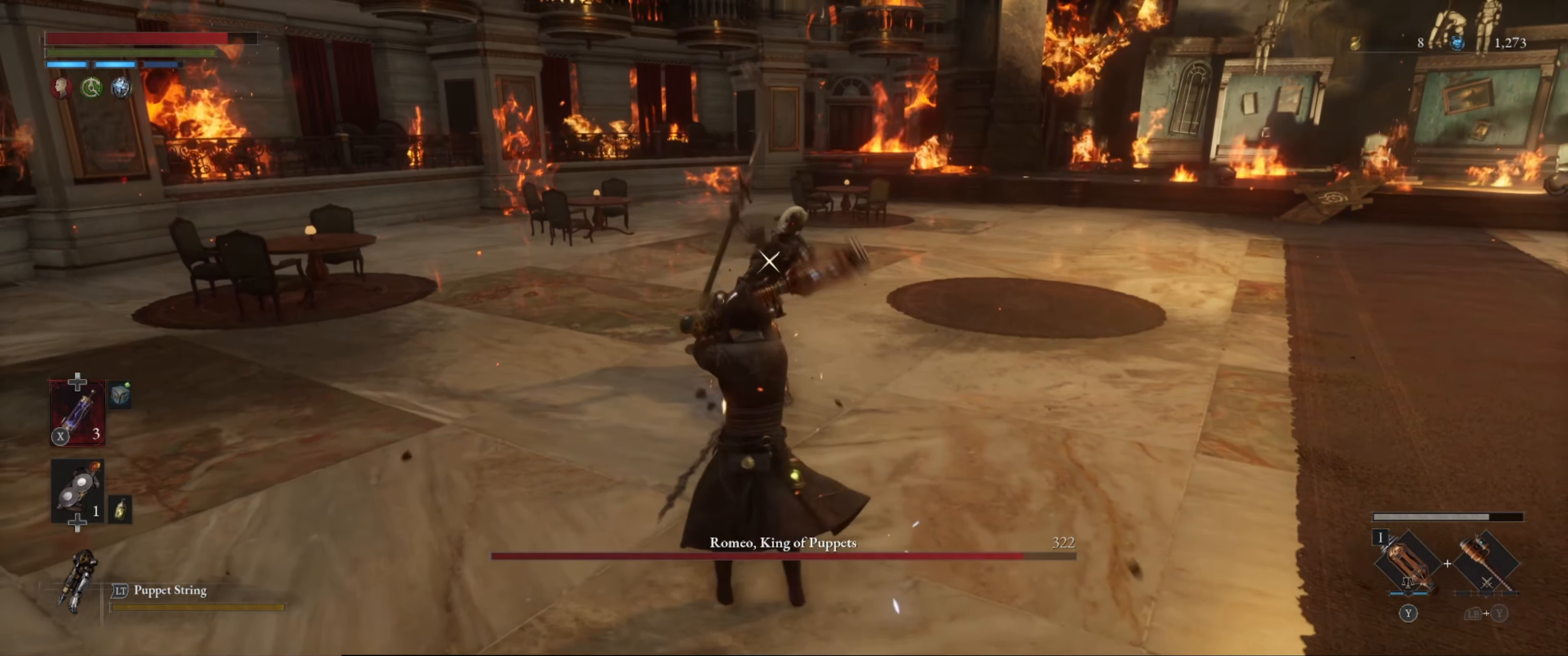
{"buttons": [], "left_stick": "up", "right_stick": "center", "events": [[200, "L1", "up"], [250, "left_stick", "up"]]}
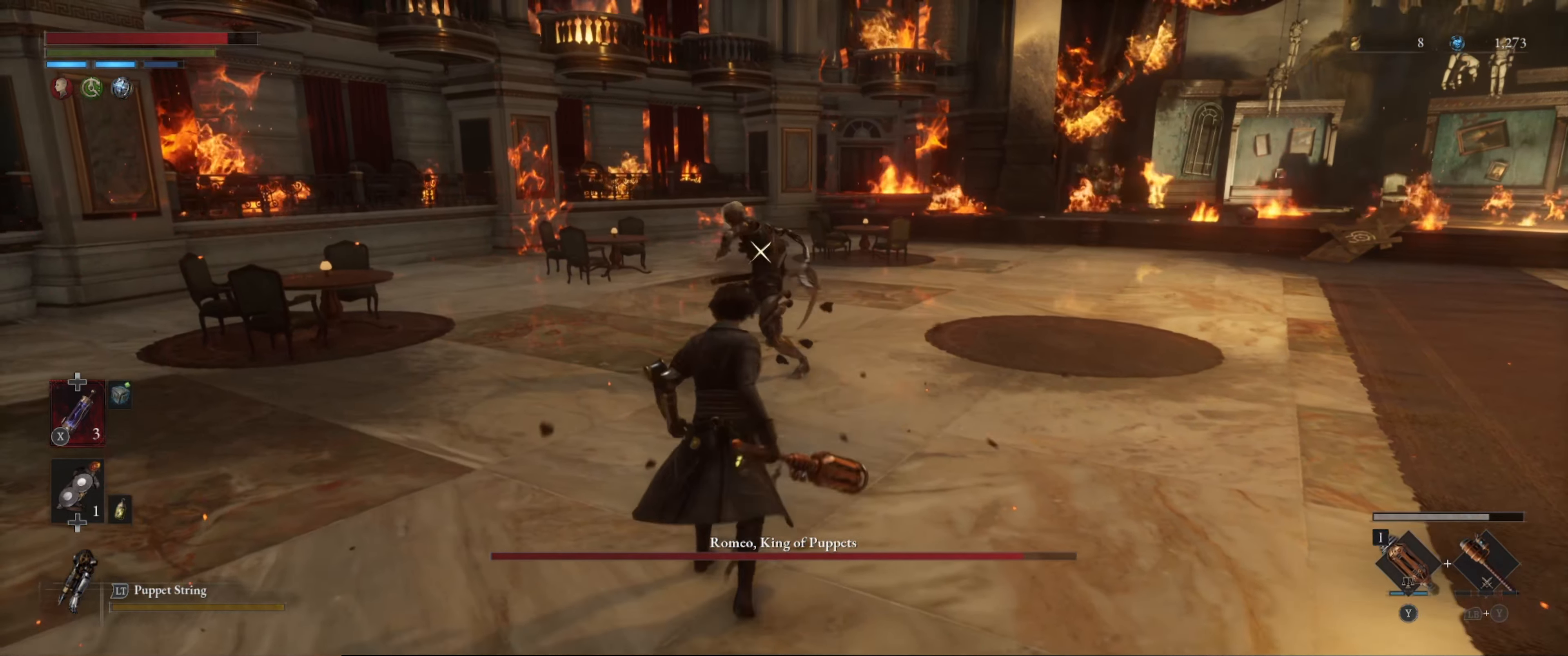
{"buttons": ["R1"], "left_stick": "up", "right_stick": "center", "events": [[383, "R1", "down"]]}
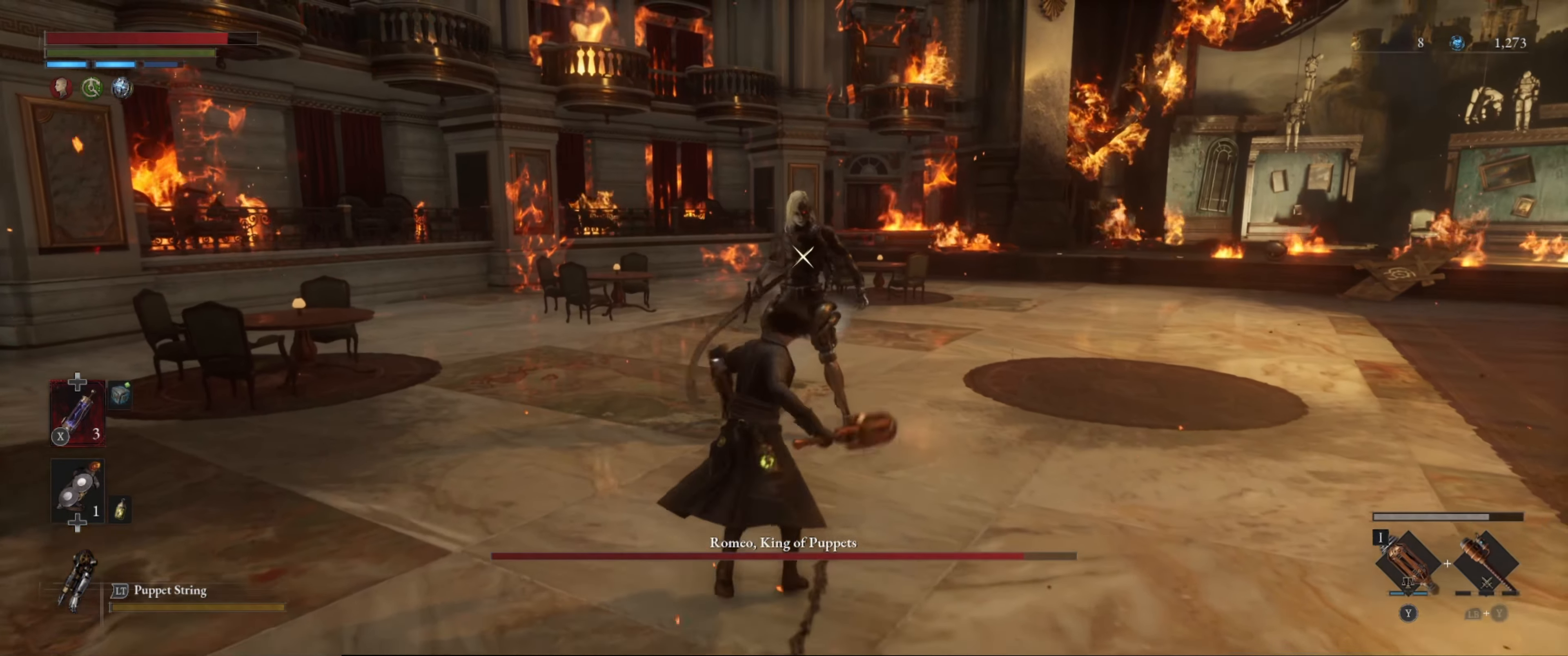
{"buttons": [], "left_stick": "down", "right_stick": "center", "events": [[50, "R1", "up"], [83, "left_stick", "center"], [500, "left_stick", "down"]]}
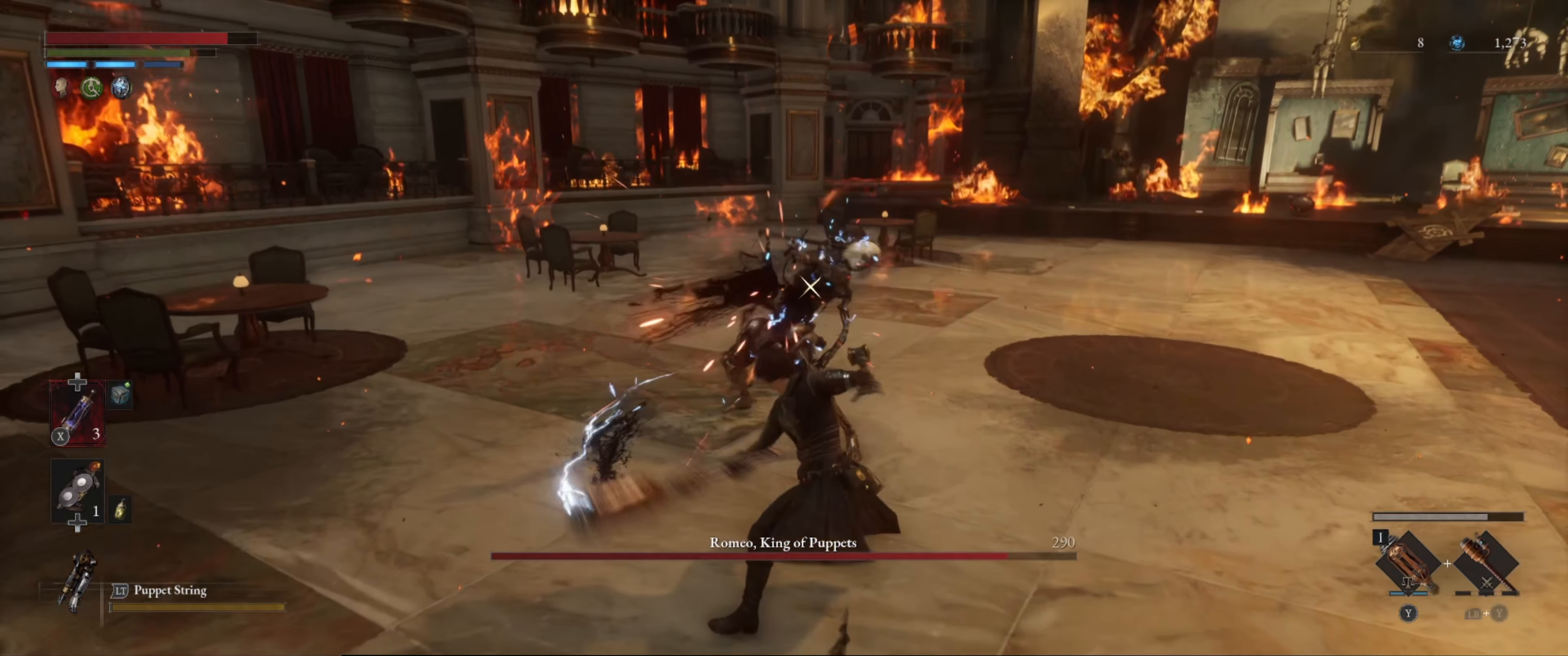
{"buttons": ["L1"], "left_stick": "down-right", "right_stick": "center", "events": [[33, "L1", "down"], [100, "B", "down"], [200, "B", "up"], [233, "left_stick", "down-right"], [250, "B", "down"], [333, "B", "up"]]}
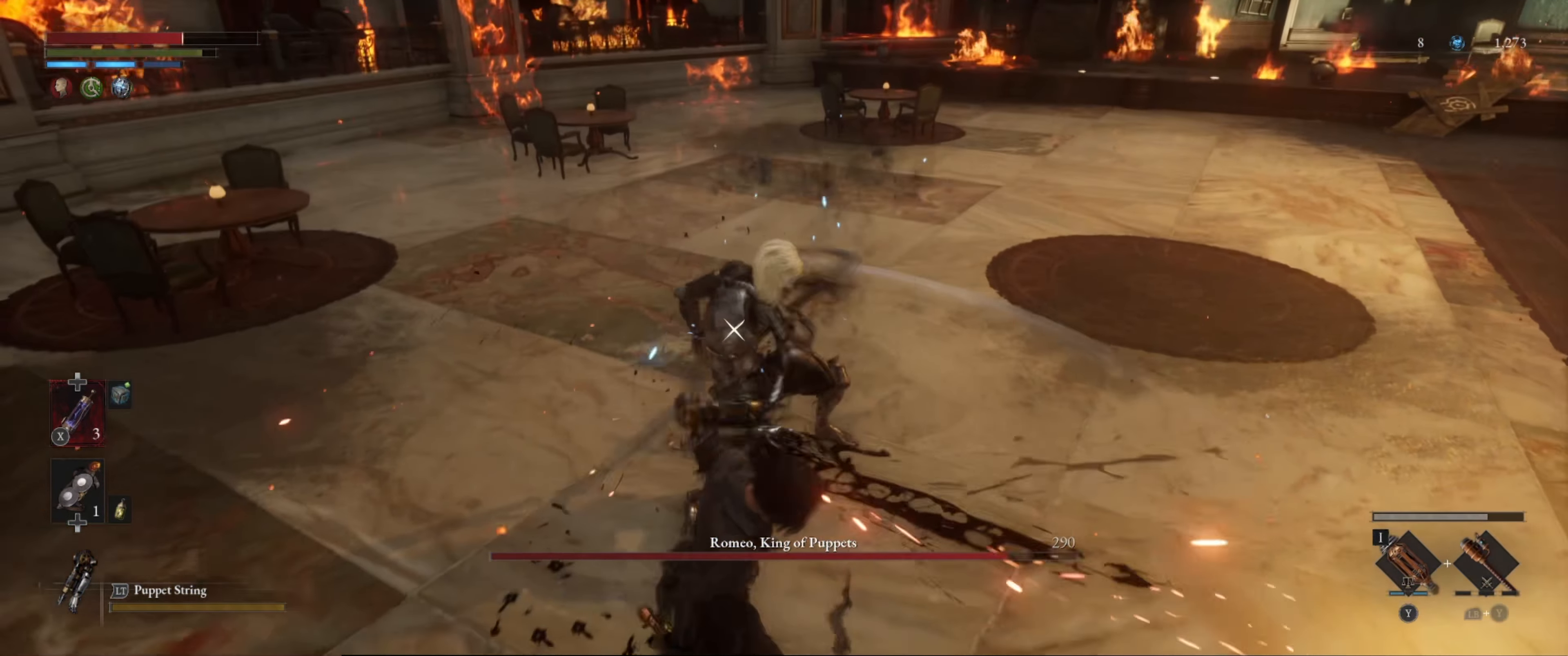
{"buttons": ["L1"], "left_stick": "down-right", "right_stick": "center", "events": [[417, "B", "down"], [467, "B", "up"]]}
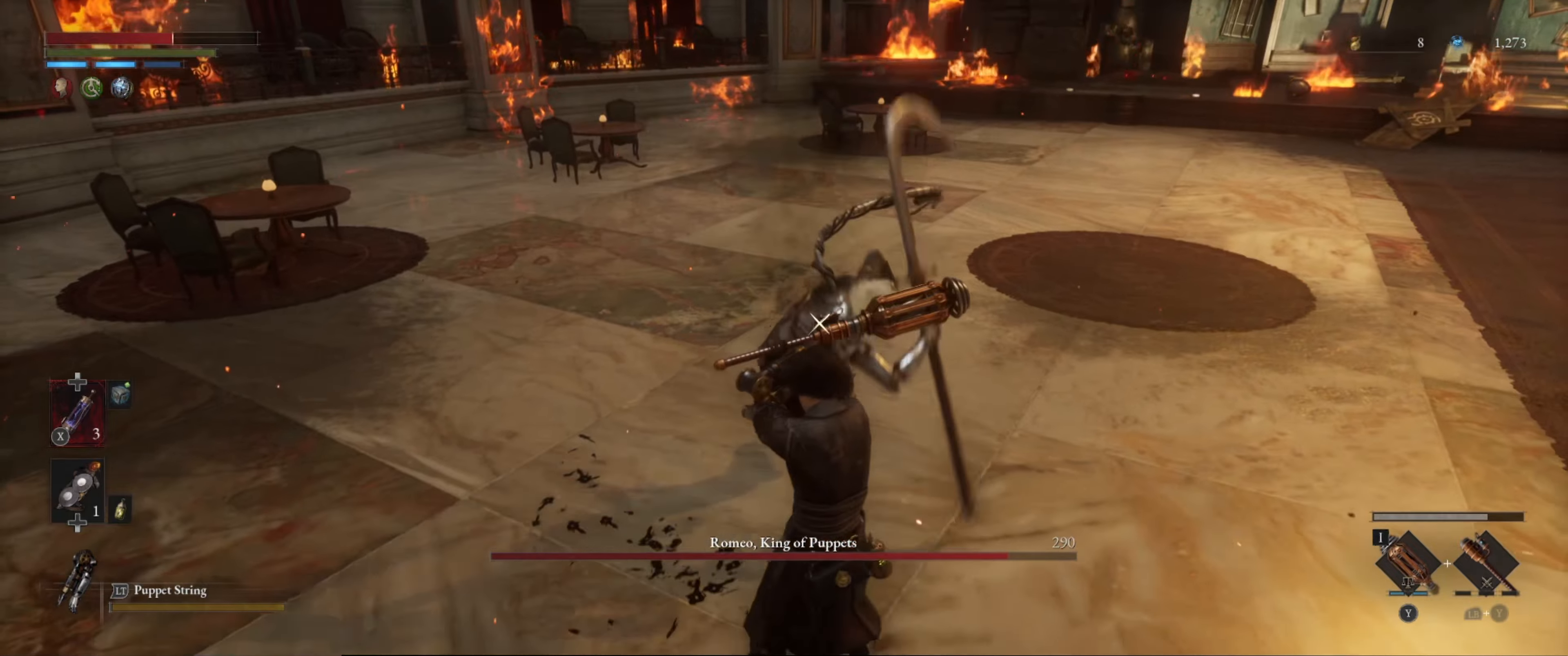
{"buttons": ["L1"], "left_stick": "down-right", "right_stick": "center", "events": []}
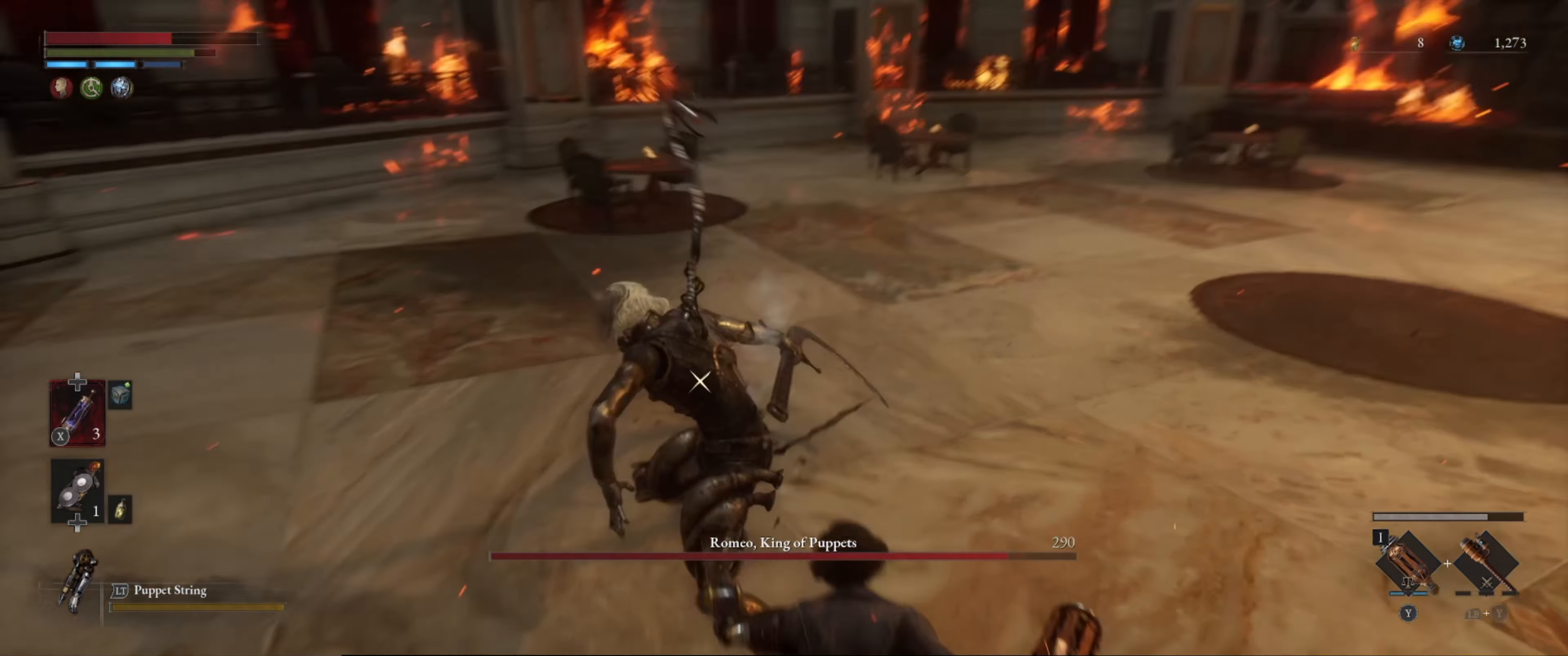
{"buttons": [], "left_stick": "down", "right_stick": "center", "events": [[84, "L1", "up"], [167, "R1", "down"], [200, "left_stick", "center"], [300, "R1", "up"], [484, "left_stick", "down"]]}
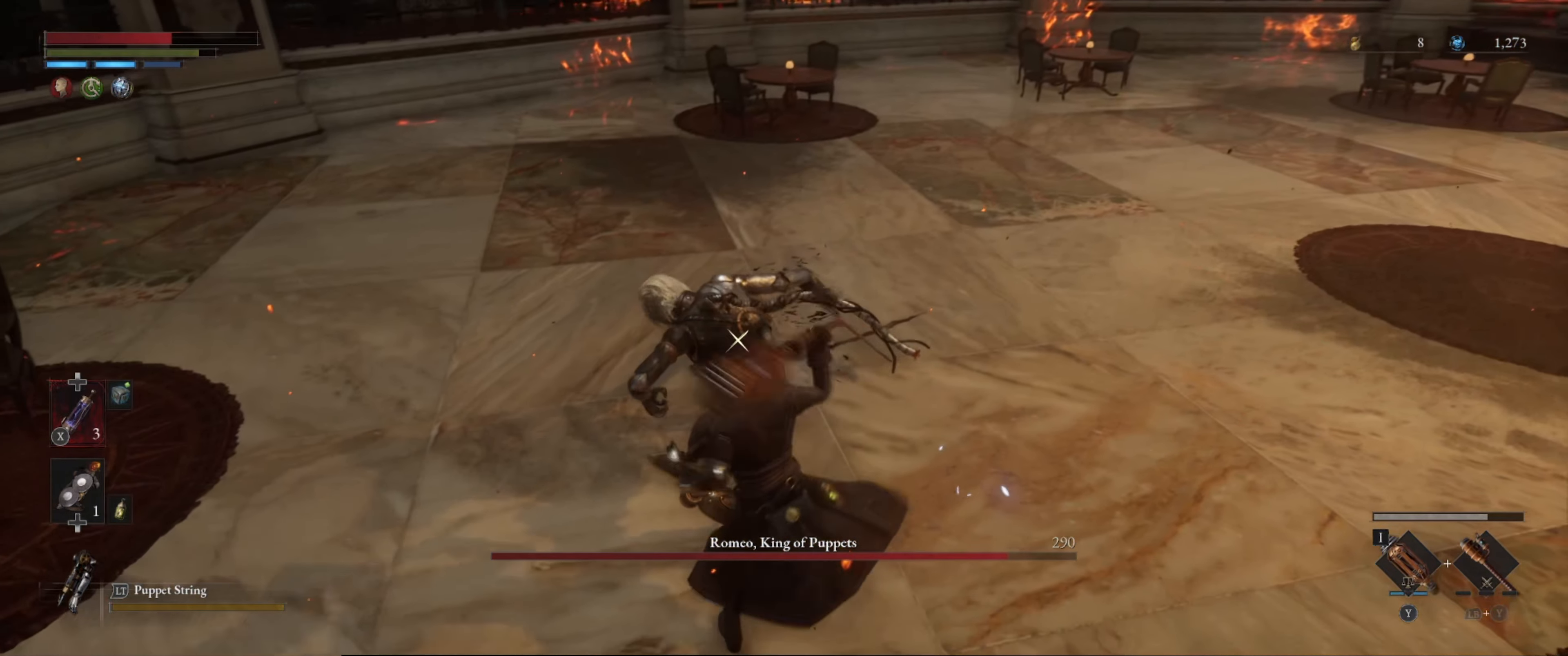
{"buttons": ["B", "L1"], "left_stick": "down", "right_stick": "center", "events": [[84, "L1", "down"], [434, "B", "down"]]}
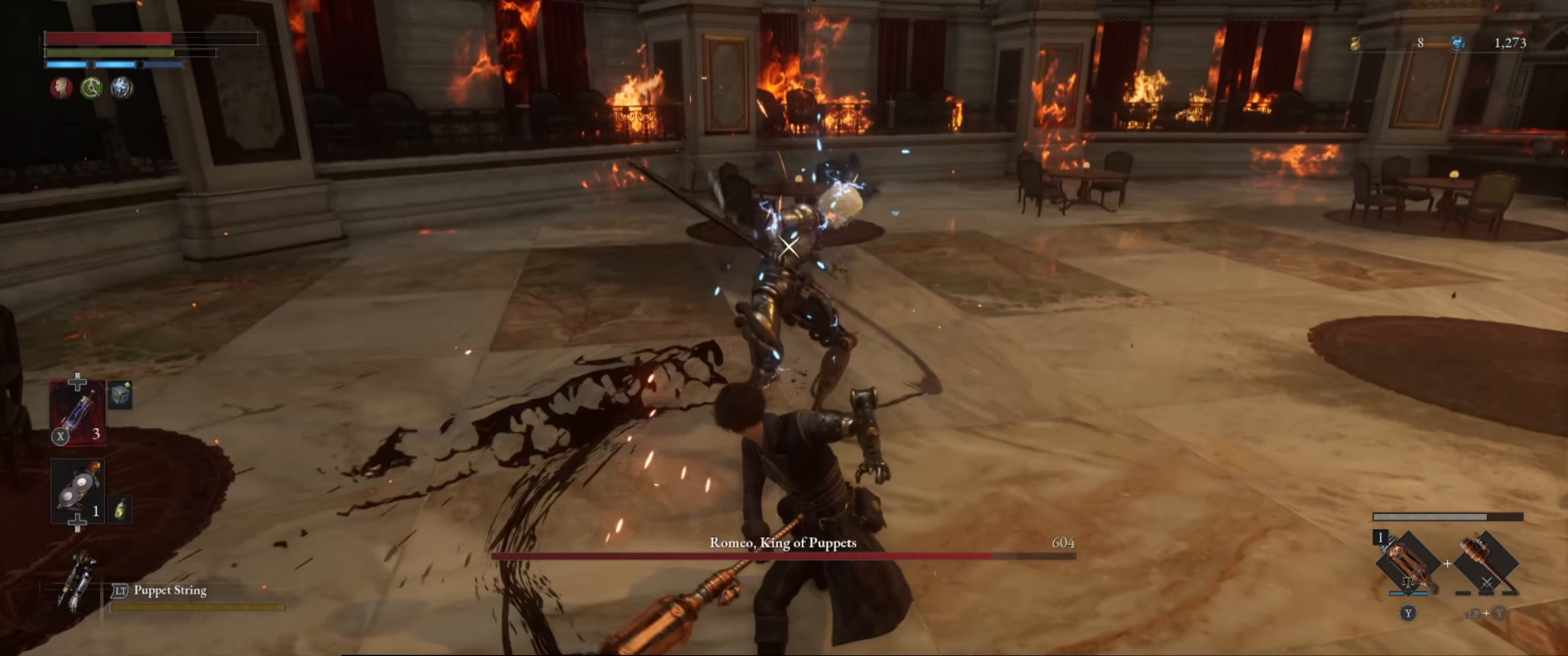
{"buttons": ["L1"], "left_stick": "down", "right_stick": "center", "events": [[17, "B", "up"], [84, "B", "down"], [150, "B", "up"], [234, "B", "down"], [284, "B", "up"]]}
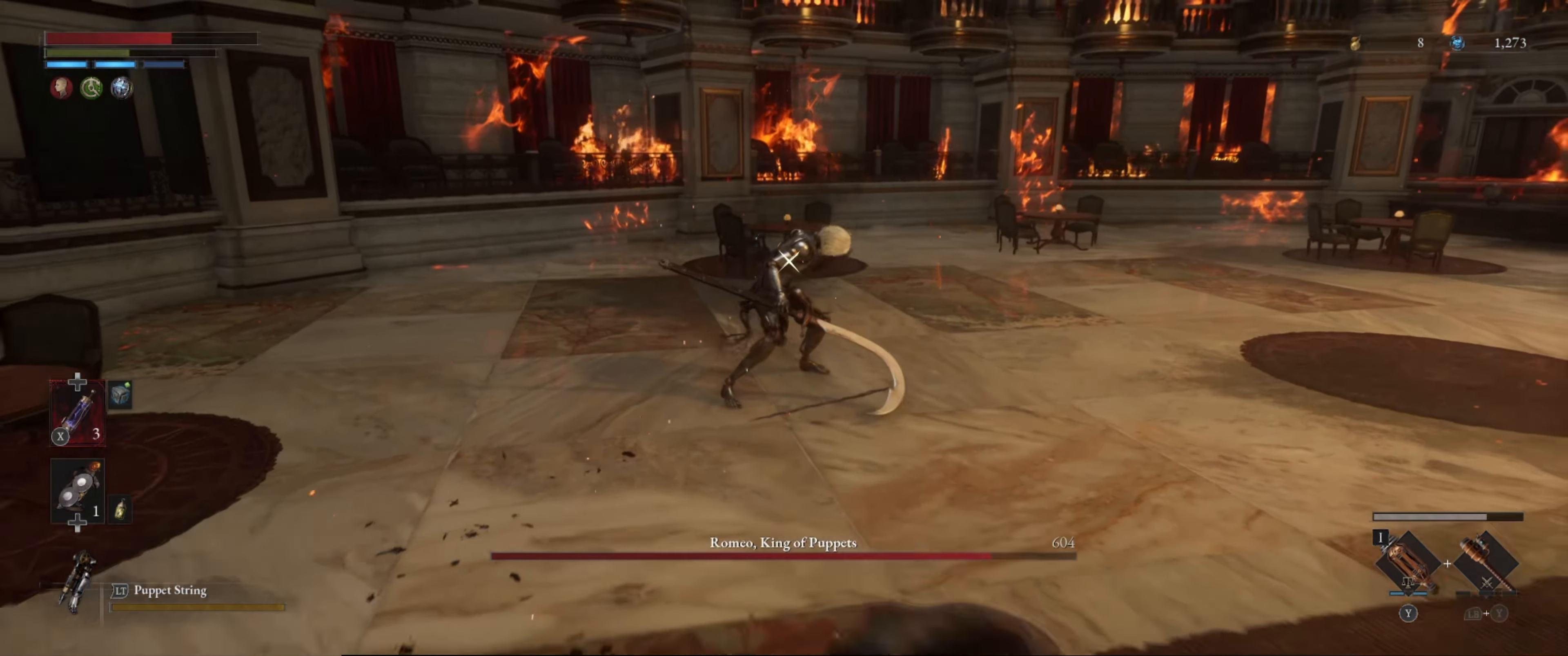
{"buttons": ["B", "L1"], "left_stick": "down", "right_stick": "center", "events": [[134, "B", "down"], [284, "B", "up"], [450, "B", "down"]]}